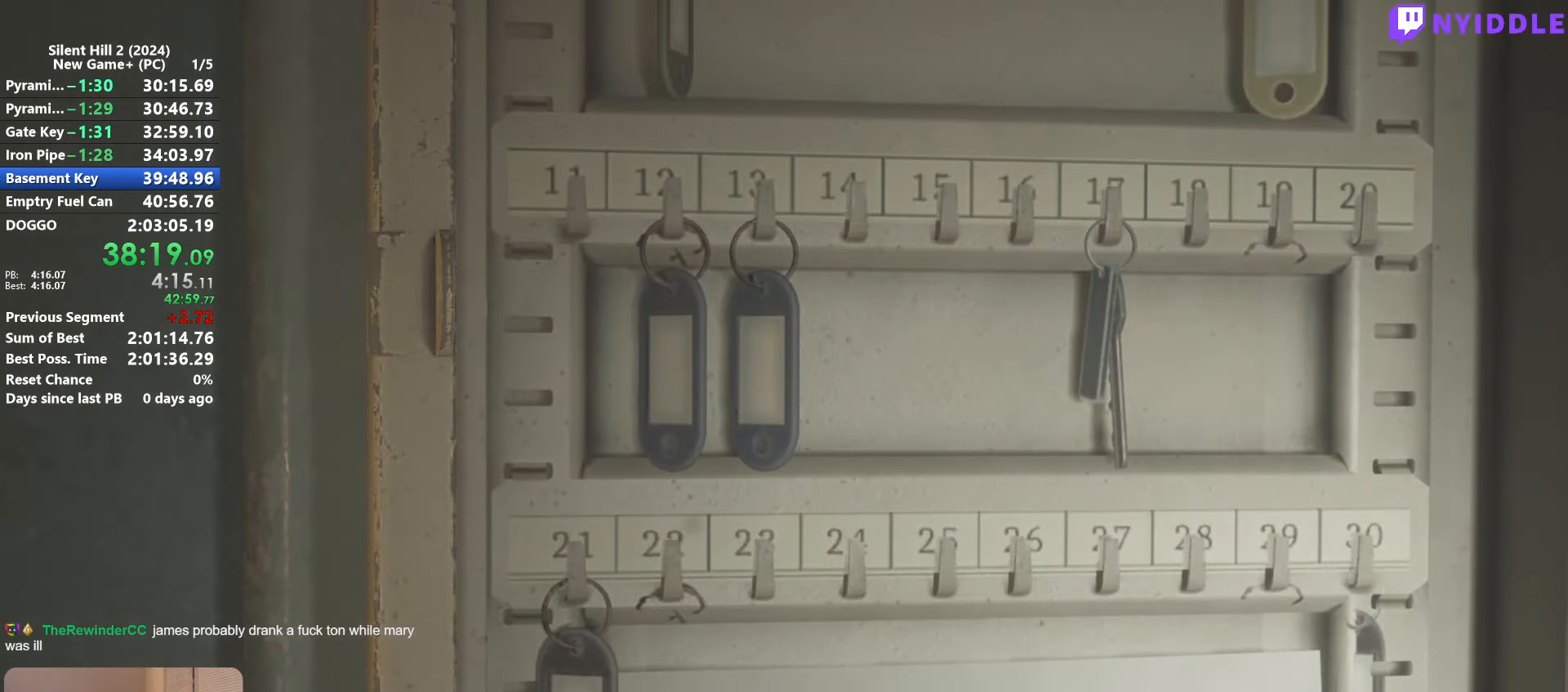
Gameplay with keyboard and mouse; each line is a JSON object with the keys and mouse buttons held at the frame after it. "events" lists presses ("down") and releases ("up") of "1", "2", "3", "4", "5", "a", "alt", "c", "ctrl", "d", "e", "f", "g", "q", "r", "s", "shift", "space", "tab", "v", "w", "x", "z", "mouse_left", "mouse_right", "mouse_mb4", "mouse_wheel_up" and "mouse_wheel_down" between this image and that frame as [ms after this image, input, new state], when the widget could be followed in between. "mouse_left", "mouse_right", "mouse_mb4", "mouse_wheel_up", "mouse_wheel_down" = the "left", "right", "mb4", "wheel_up", "wheel_down" buttons of the "mouse" list. No other keys are recorded. Not read: mouse_move.
{"keys": [], "mouse": [], "events": [[16, "e", "down"], [66, "e", "up"], [166, "e", "down"], [216, "e", "up"], [300, "e", "down"], [400, "e", "up"], [450, "e", "down"], [483, "e", "up"]]}
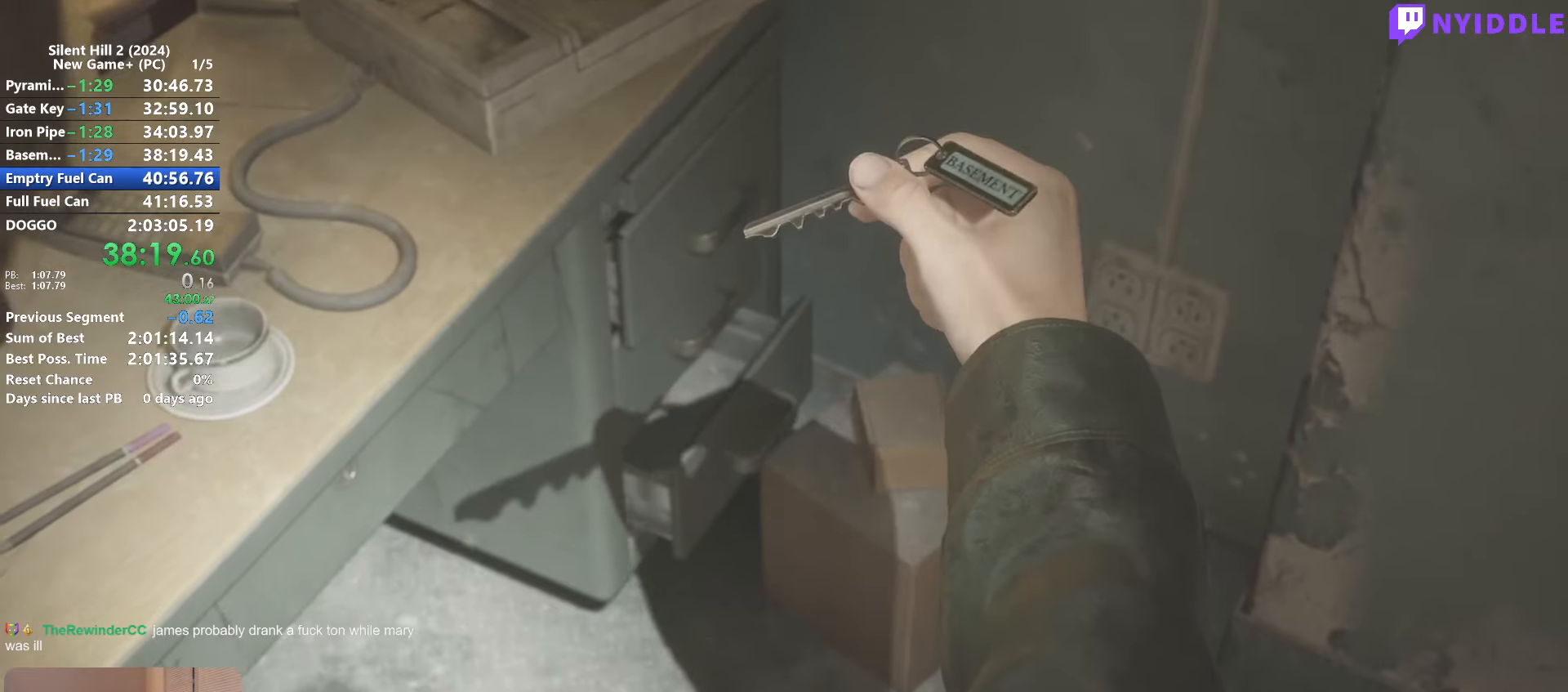
{"keys": [], "mouse": ["right"], "events": [[83, "e", "down"], [133, "e", "up"], [316, "mouse_right", "down"], [466, "mouse_right", "up"], [500, "mouse_right", "down"]]}
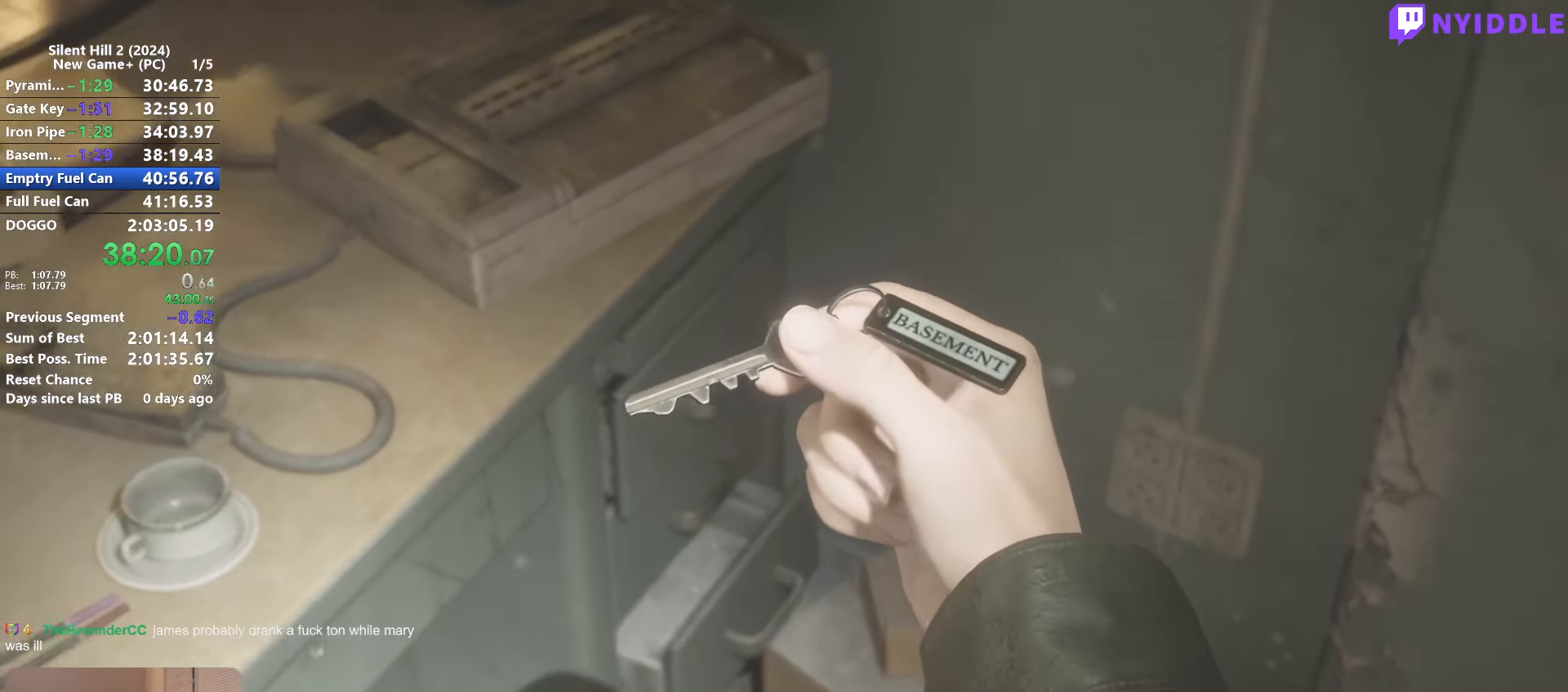
{"keys": [], "mouse": ["right"], "events": [[100, "mouse_right", "up"], [150, "mouse_right", "down"], [283, "mouse_right", "up"], [333, "mouse_right", "down"]]}
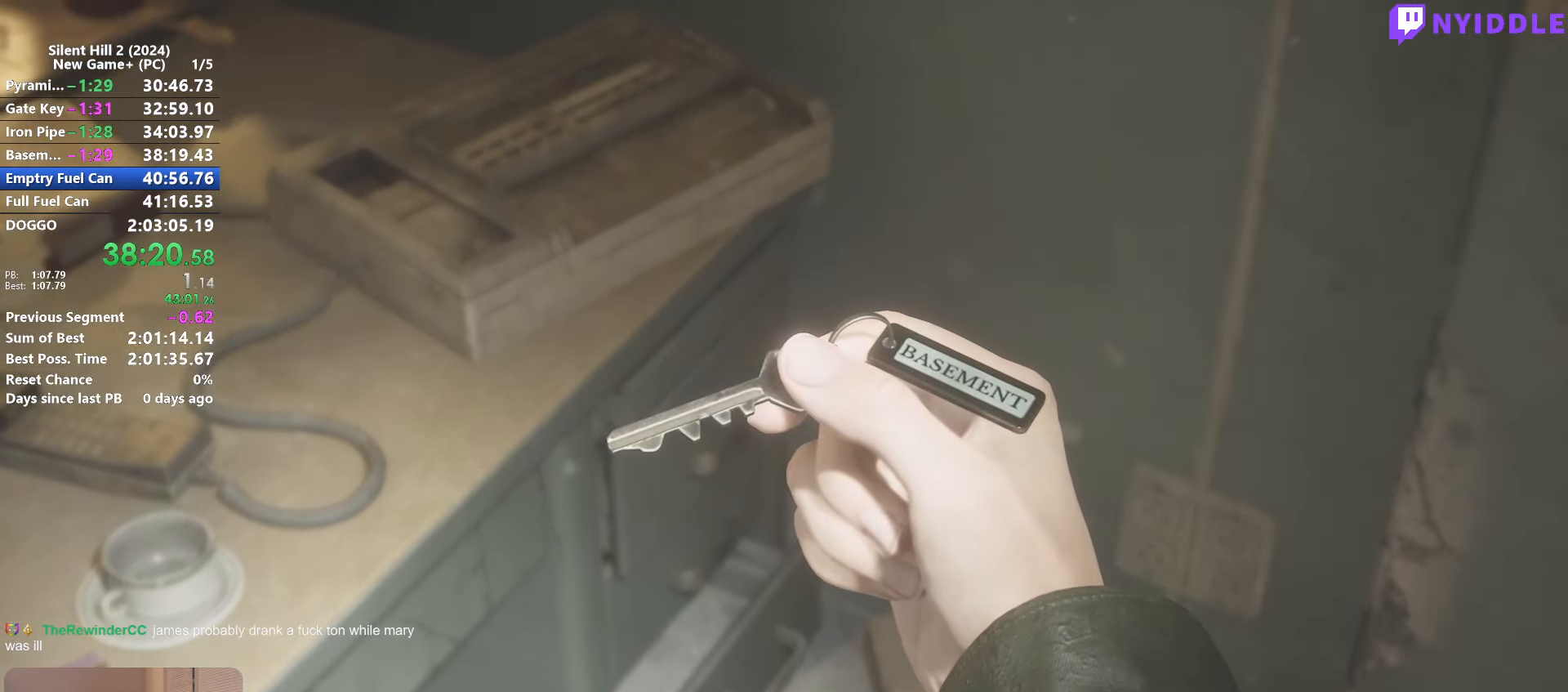
{"keys": ["a", "shift", "w"], "mouse": [], "events": [[16, "s", "down"], [66, "mouse_right", "up"], [166, "mouse_right", "down"], [216, "a", "down"], [216, "shift", "down"], [250, "mouse_right", "up"], [400, "s", "up"], [500, "w", "down"]]}
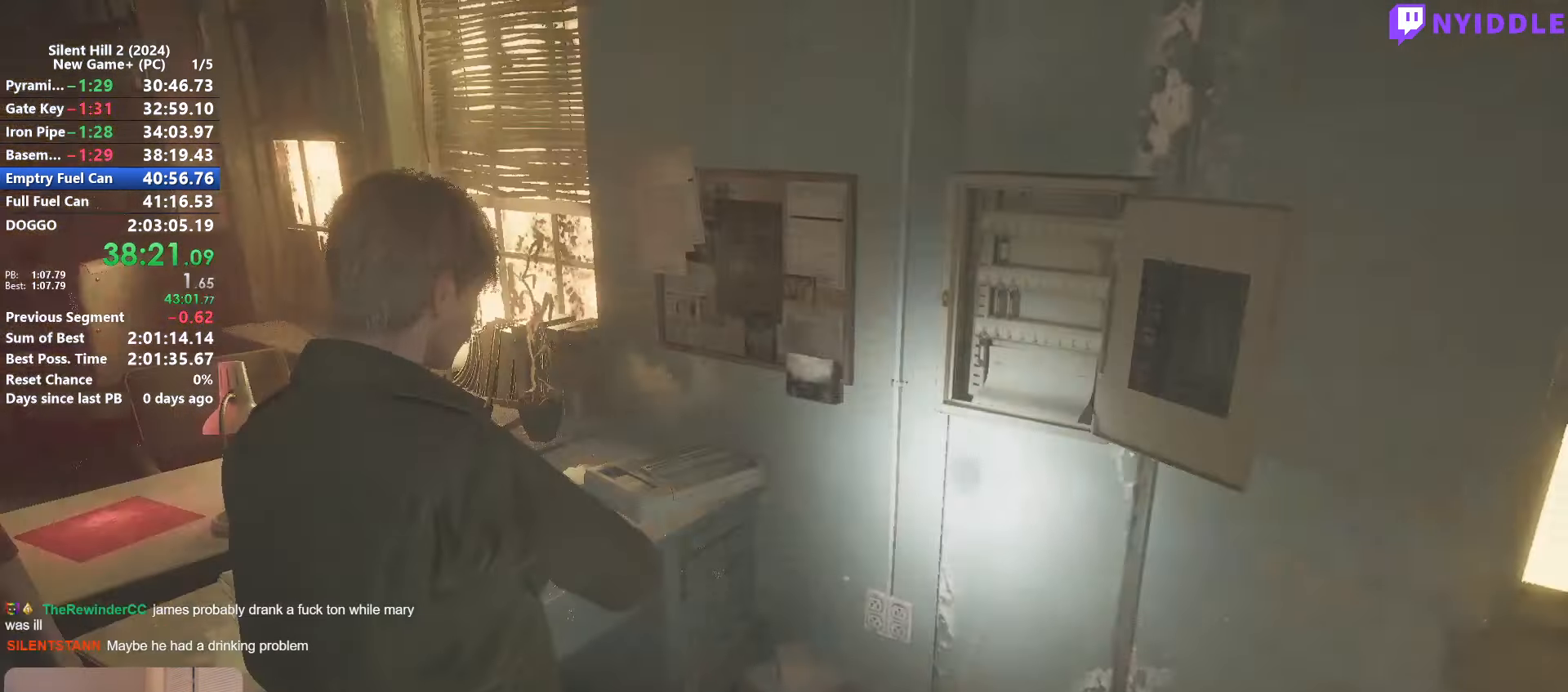
{"keys": ["shift", "w"], "mouse": [], "events": [[183, "a", "up"]]}
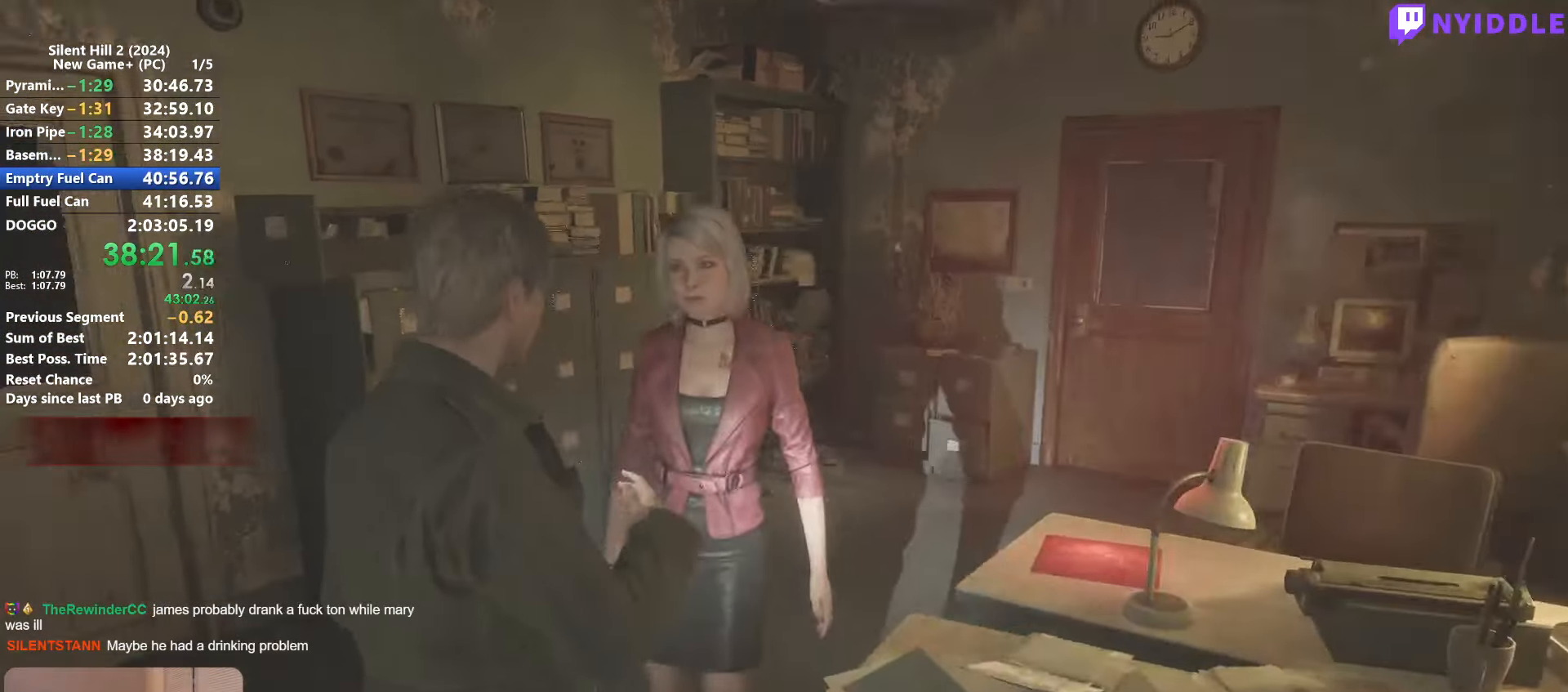
{"keys": ["shift", "w"], "mouse": [], "events": [[50, "a", "down"], [150, "a", "up"]]}
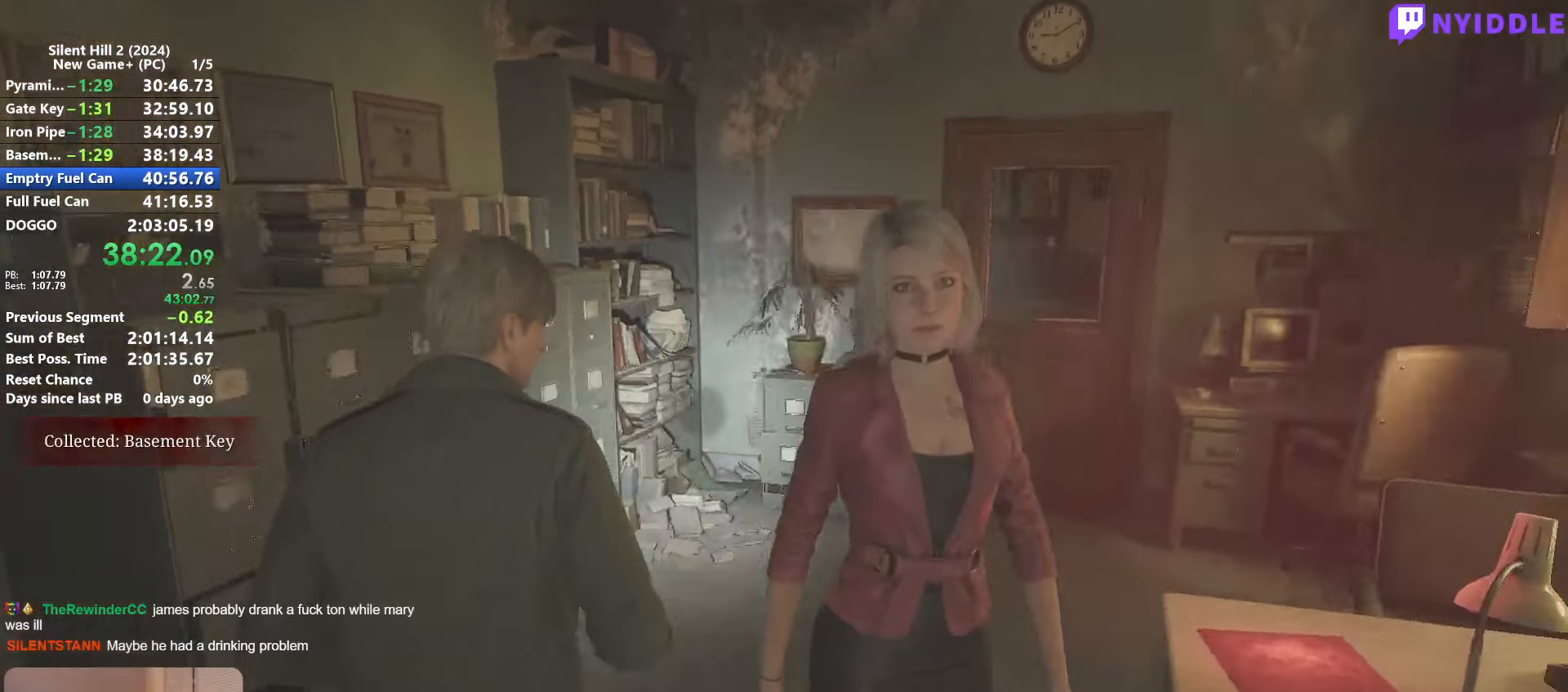
{"keys": ["shift", "w"], "mouse": [], "events": []}
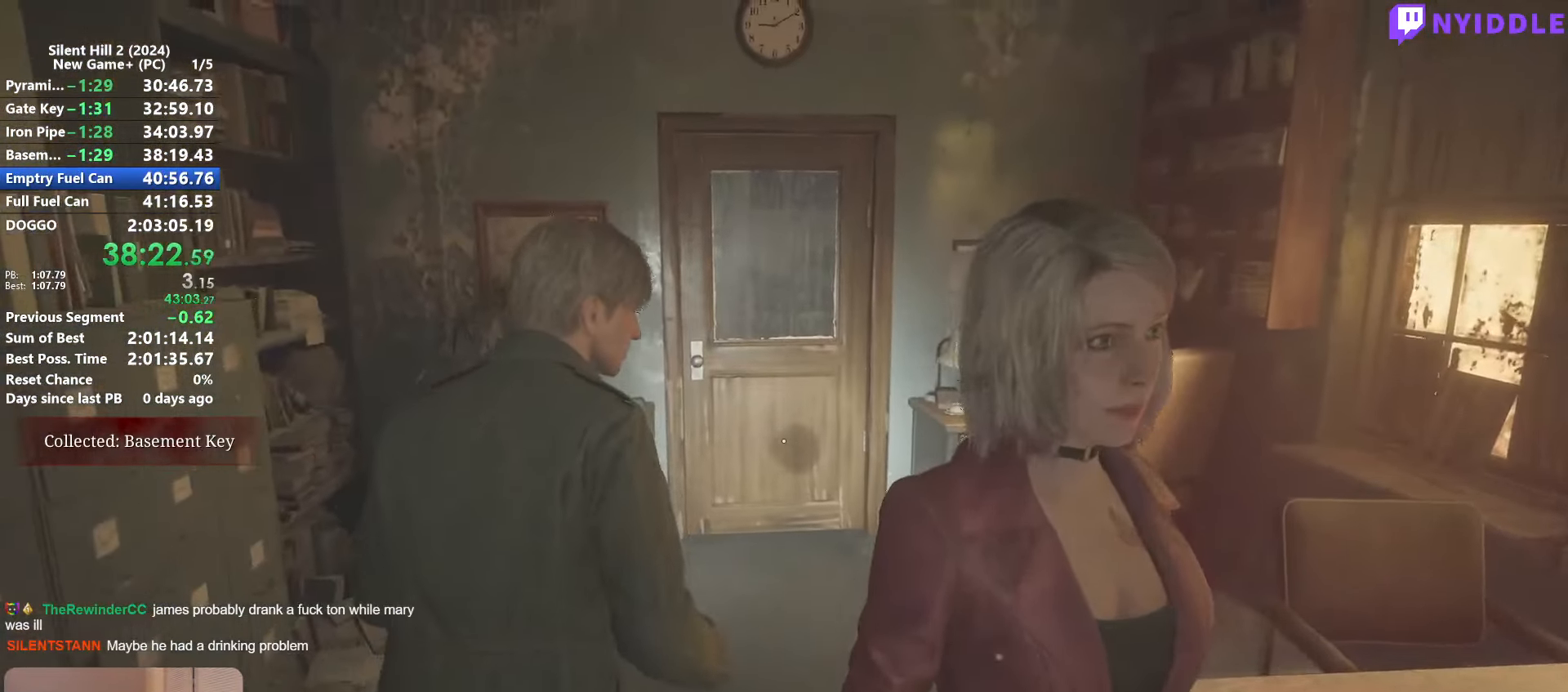
{"keys": ["shift", "w"], "mouse": [], "events": []}
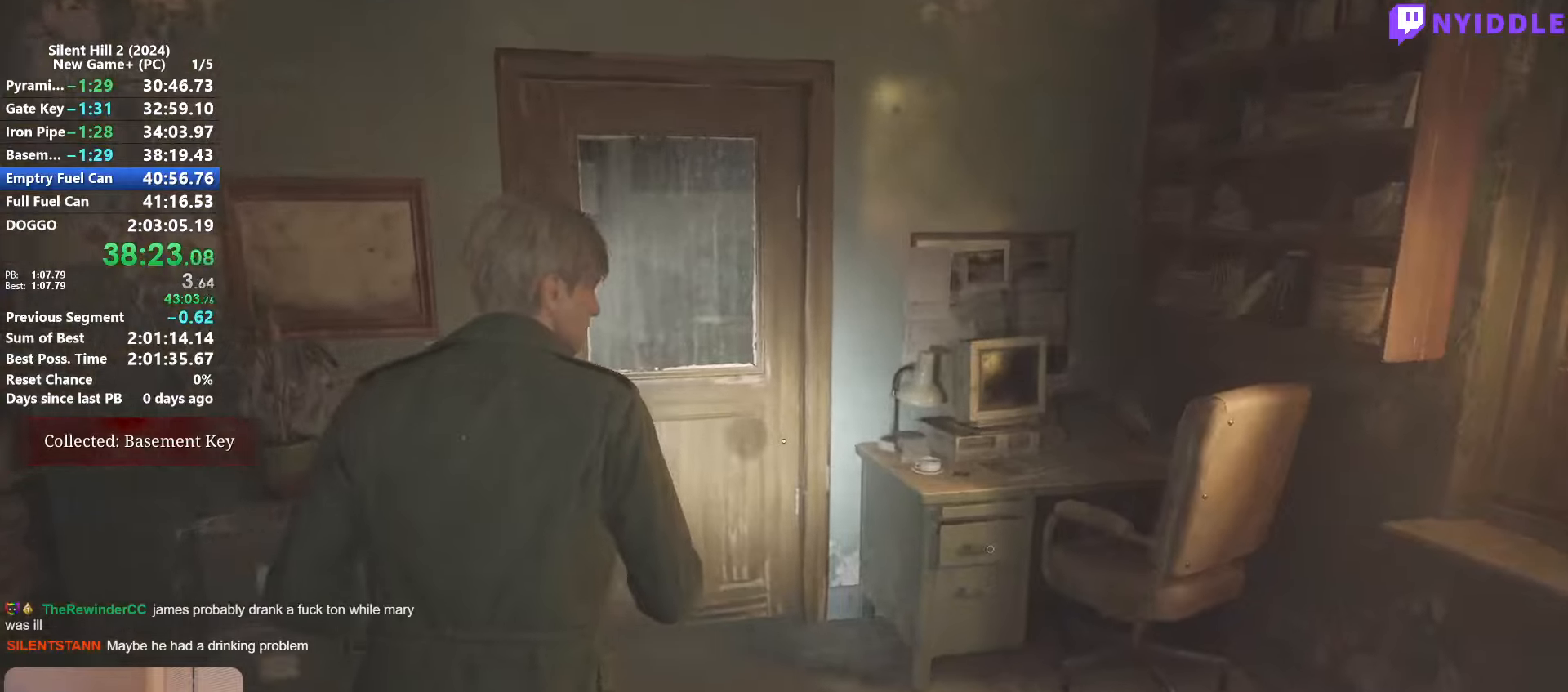
{"keys": ["shift", "w"], "mouse": [], "events": []}
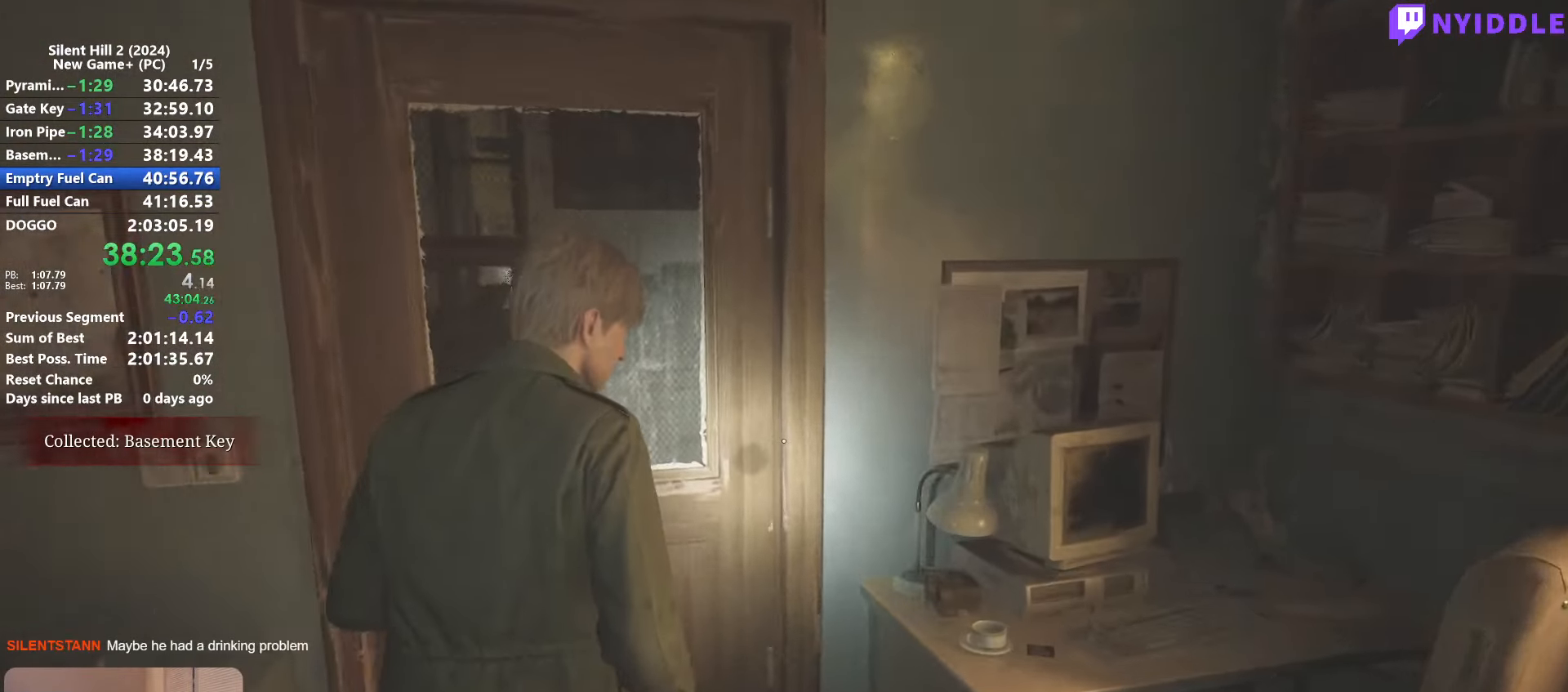
{"keys": ["shift", "w"], "mouse": [], "events": []}
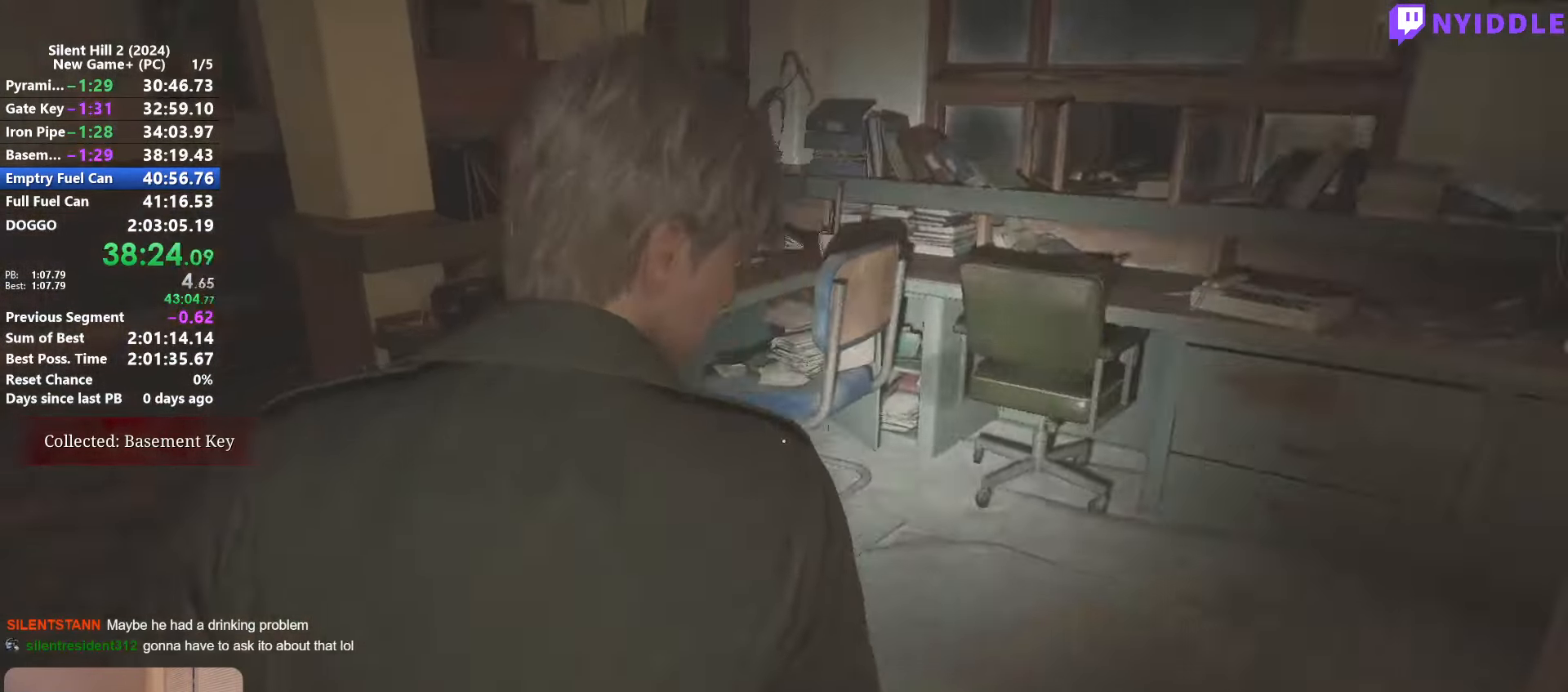
{"keys": ["shift", "w"], "mouse": [], "events": []}
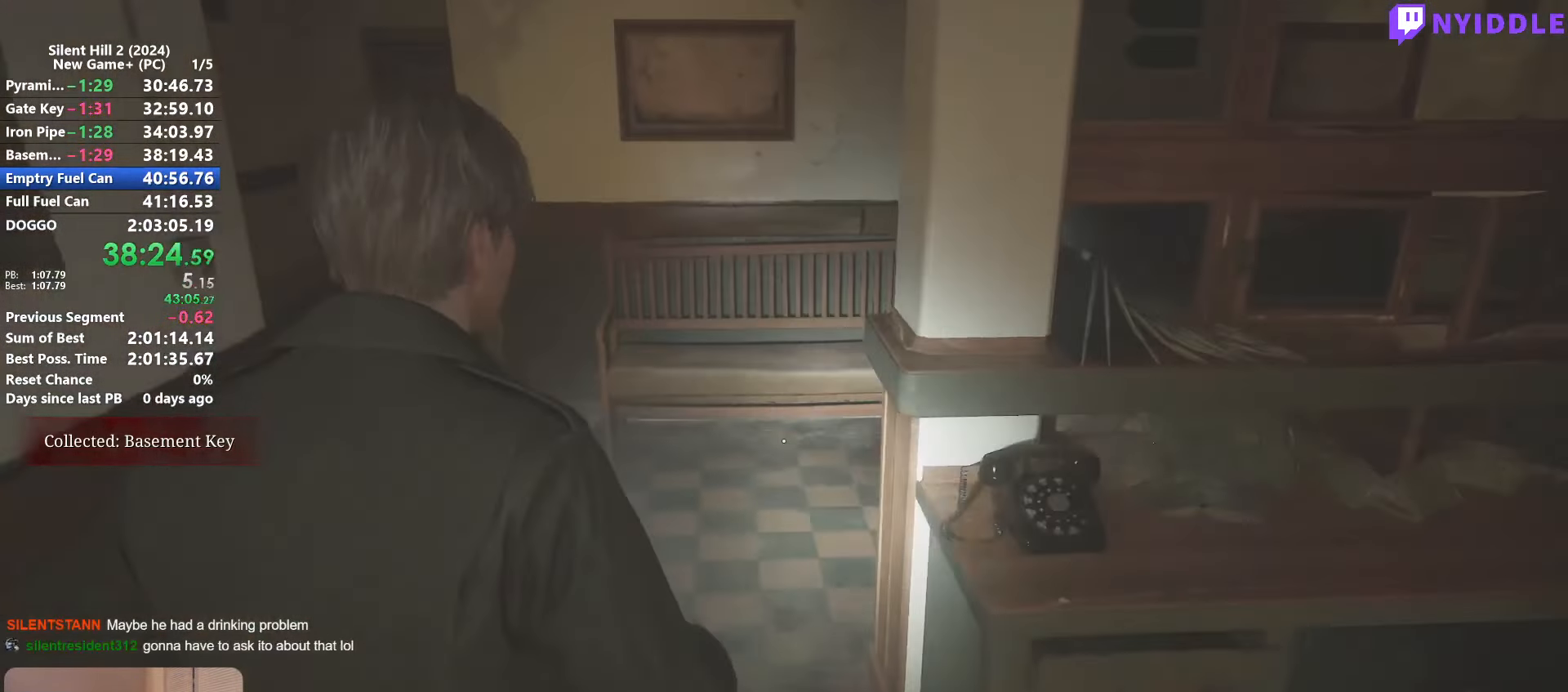
{"keys": ["shift", "w"], "mouse": [], "events": []}
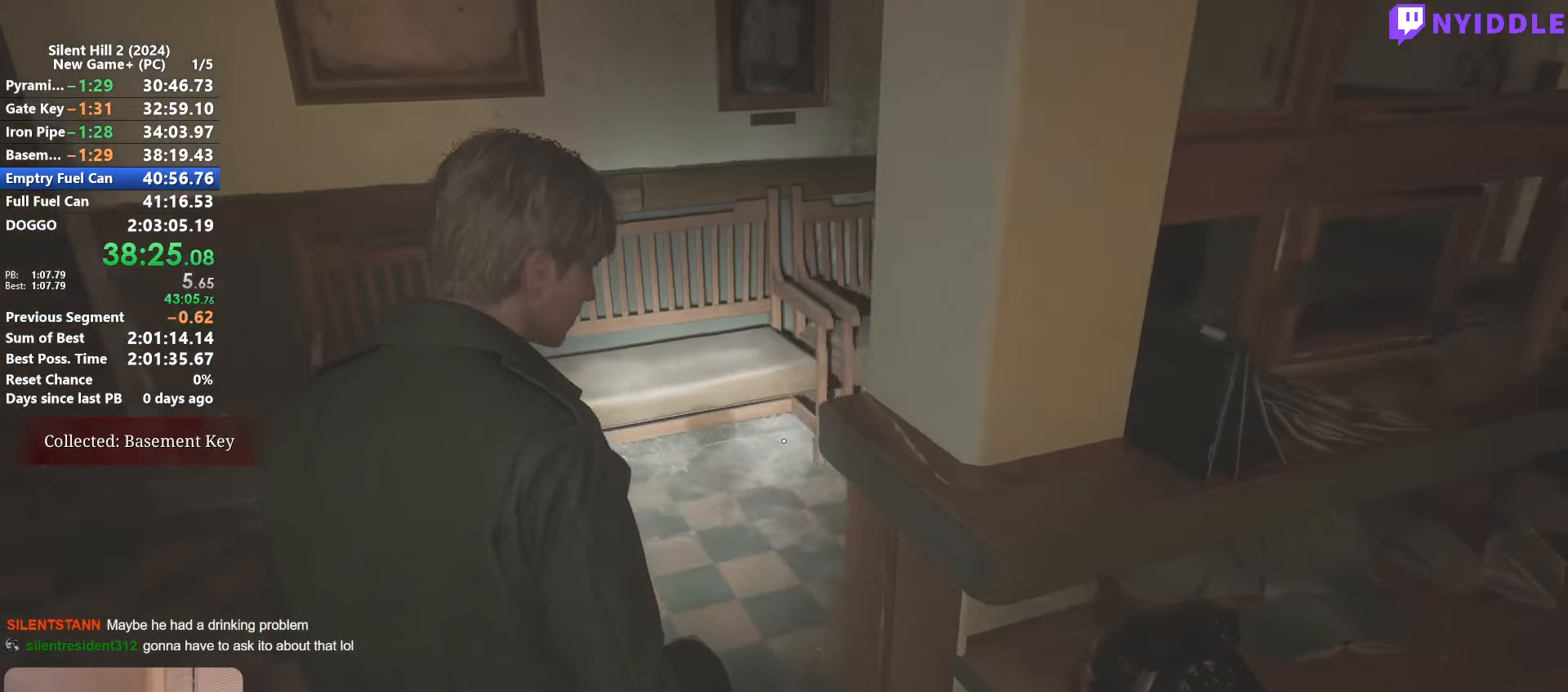
{"keys": ["shift", "w"], "mouse": [], "events": []}
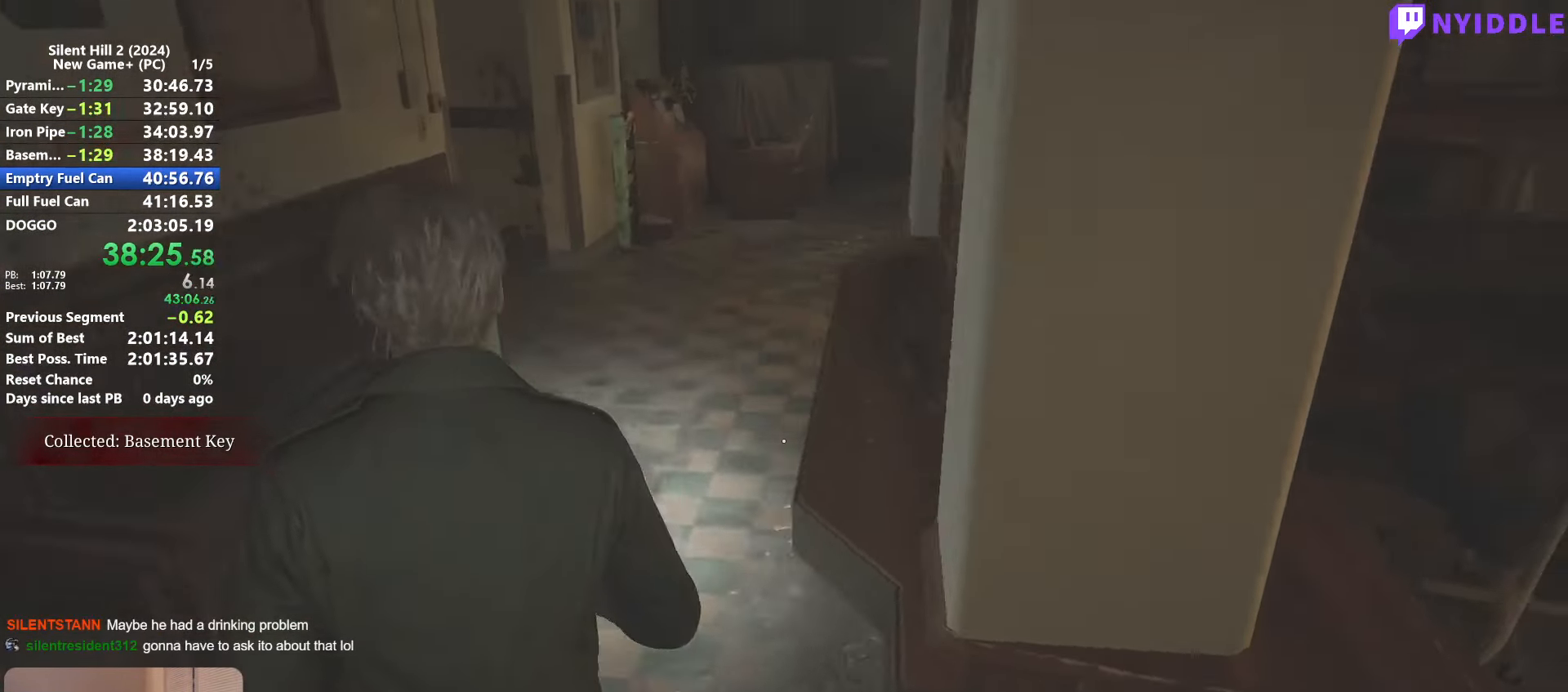
{"keys": ["shift", "w"], "mouse": [], "events": []}
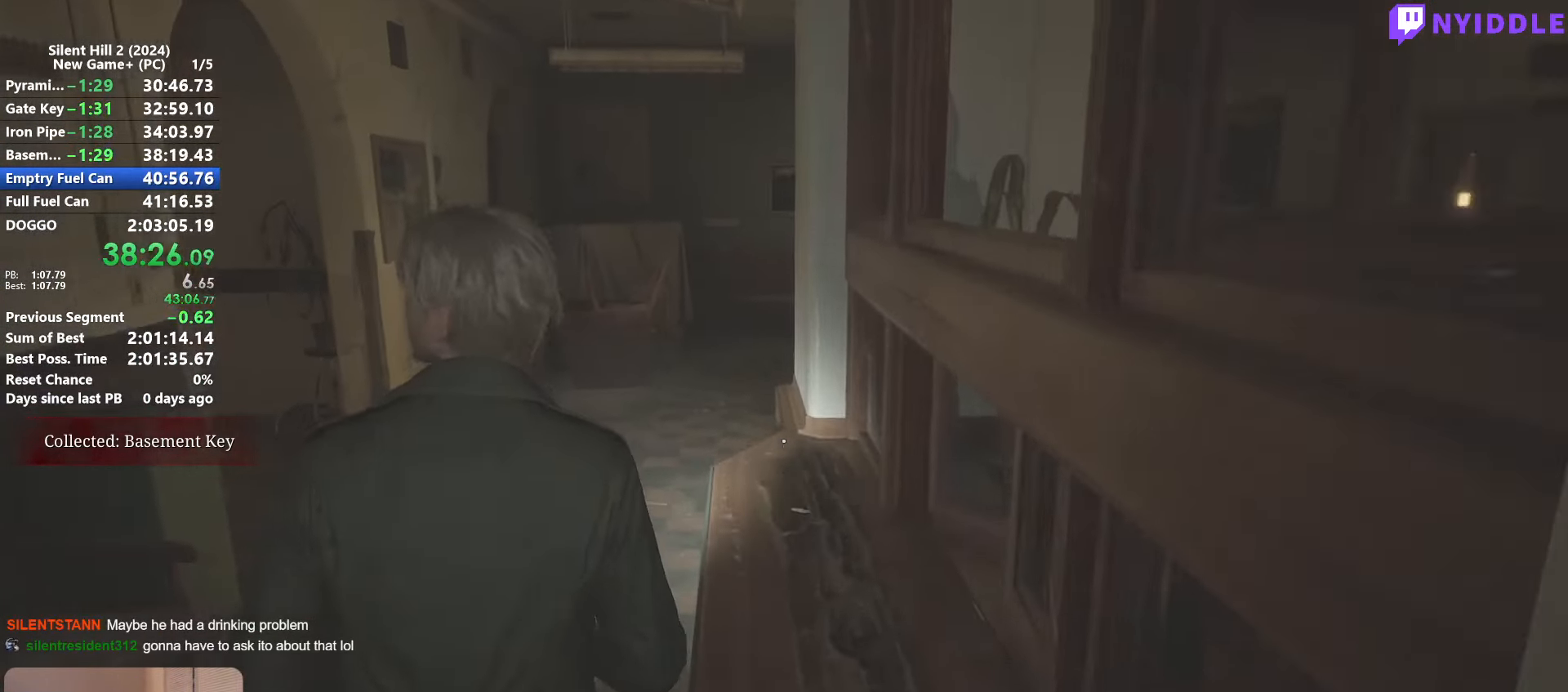
{"keys": ["shift", "w"], "mouse": [], "events": []}
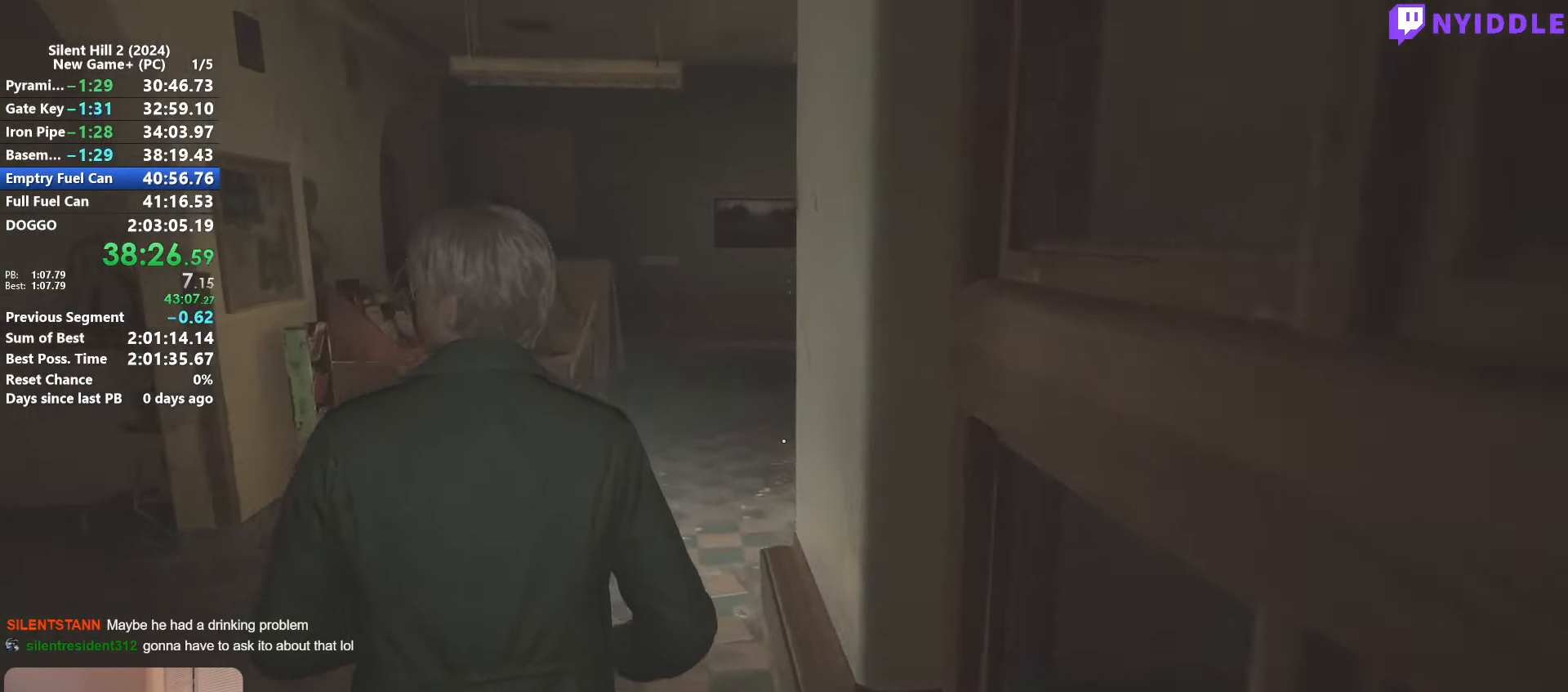
{"keys": ["shift", "w"], "mouse": [], "events": []}
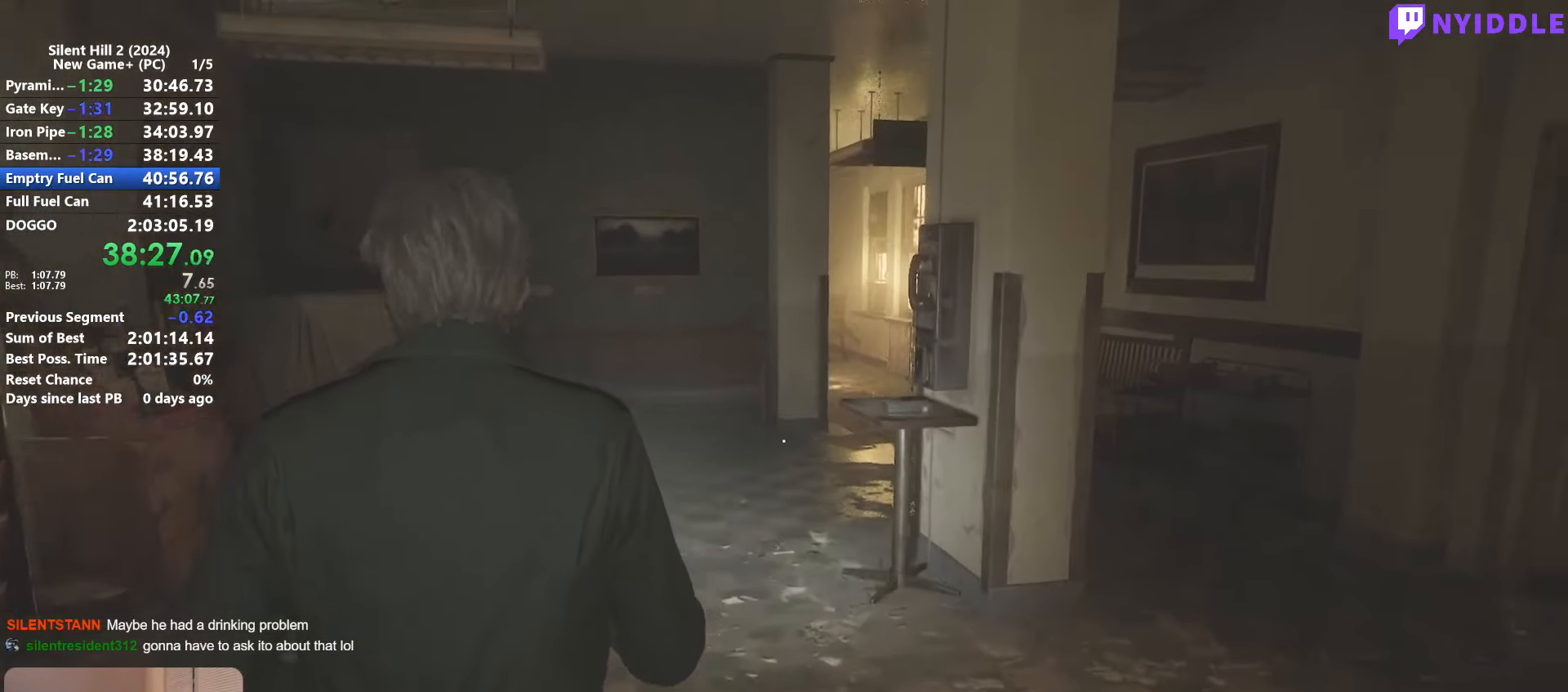
{"keys": ["shift", "w"], "mouse": [], "events": []}
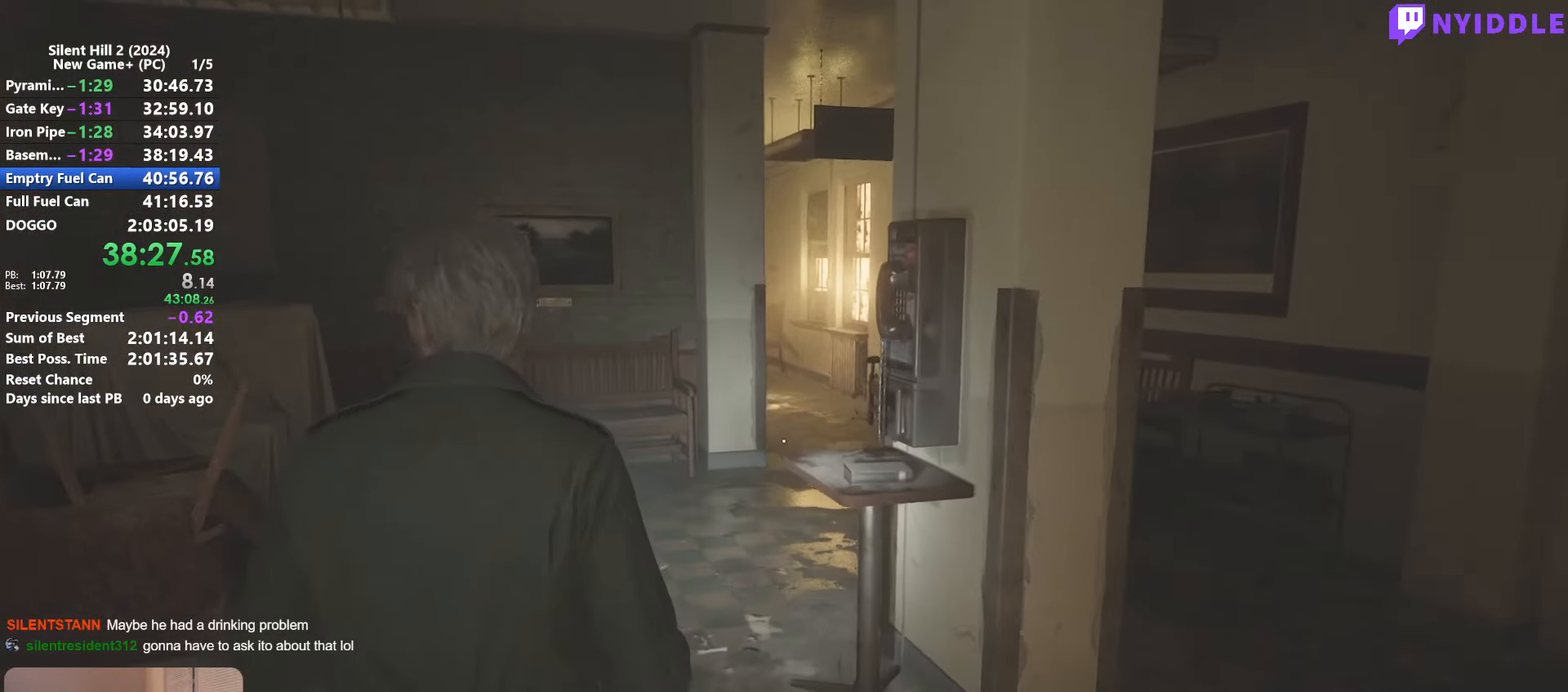
{"keys": ["shift", "w"], "mouse": [], "events": []}
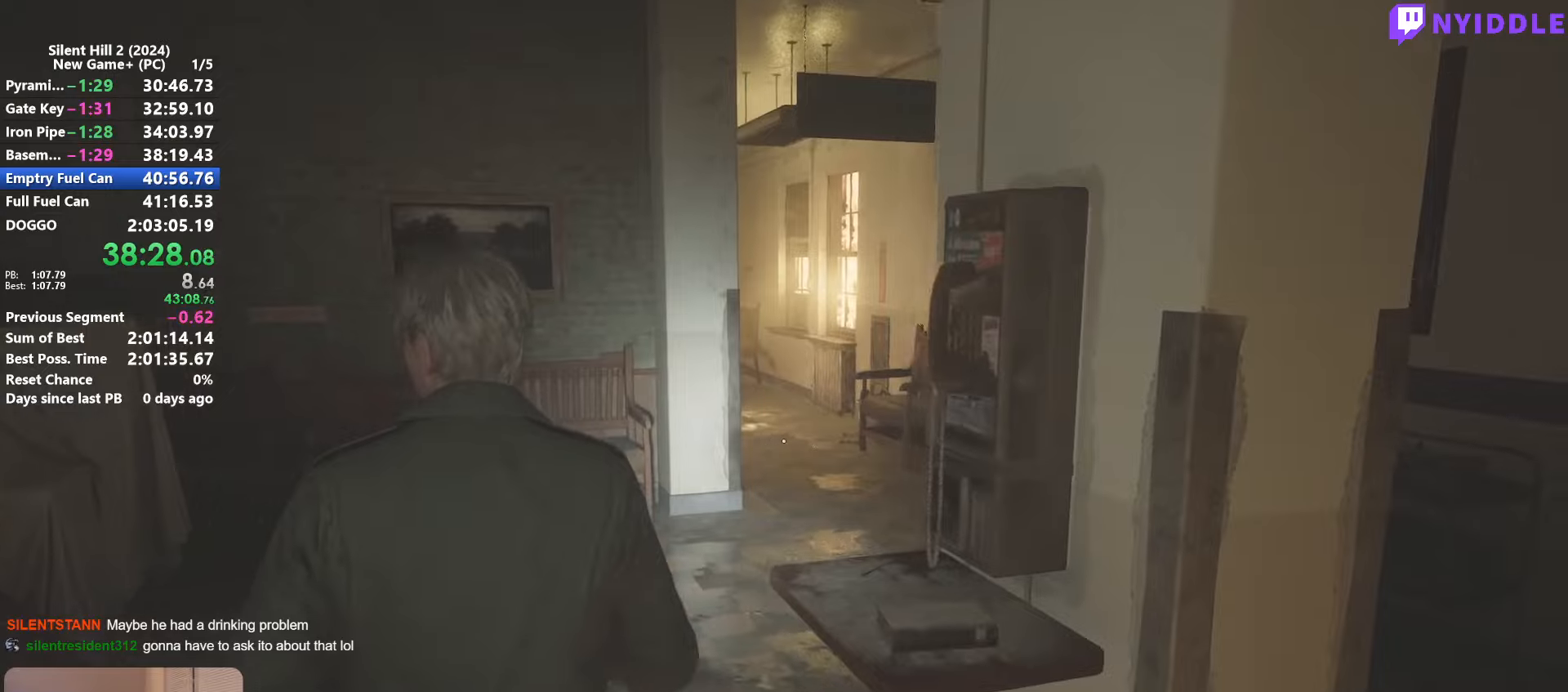
{"keys": ["shift", "w"], "mouse": [], "events": []}
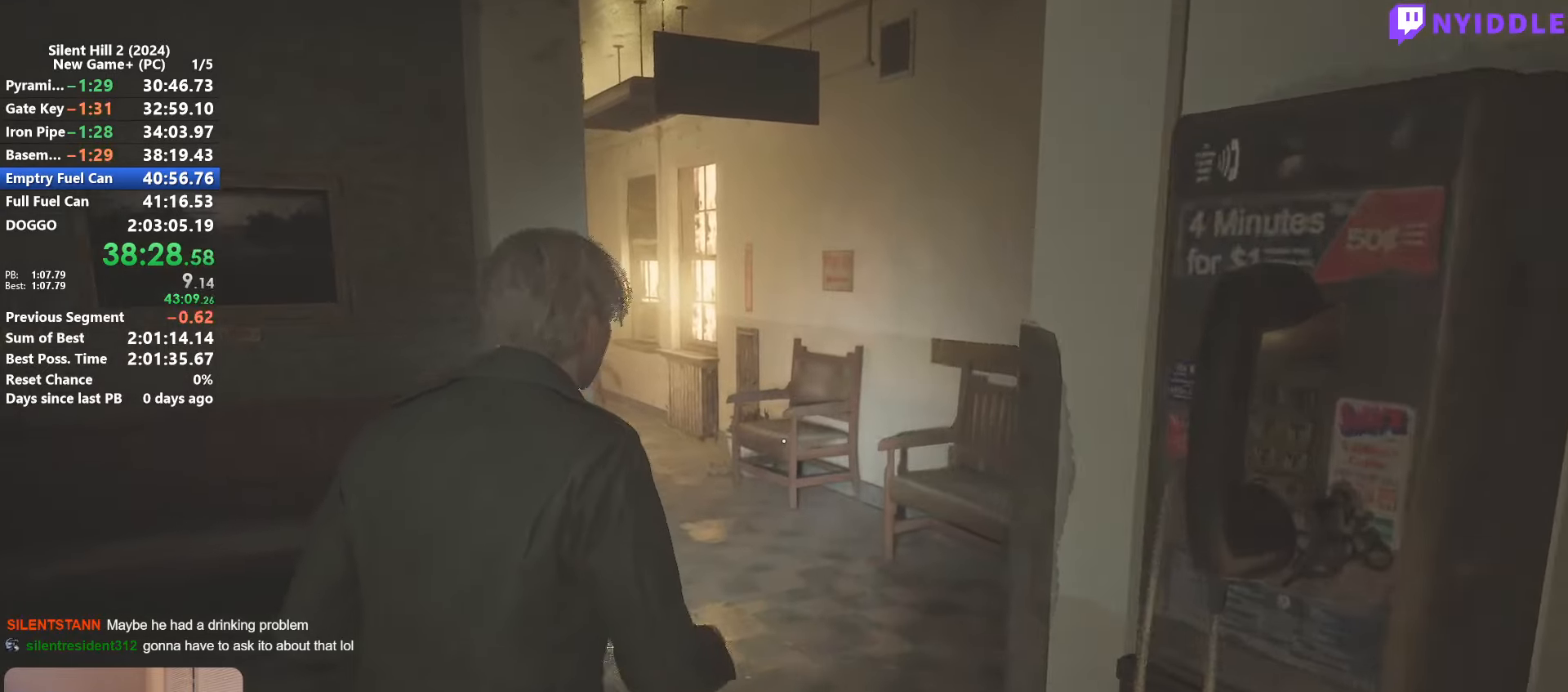
{"keys": ["shift", "w"], "mouse": [], "events": []}
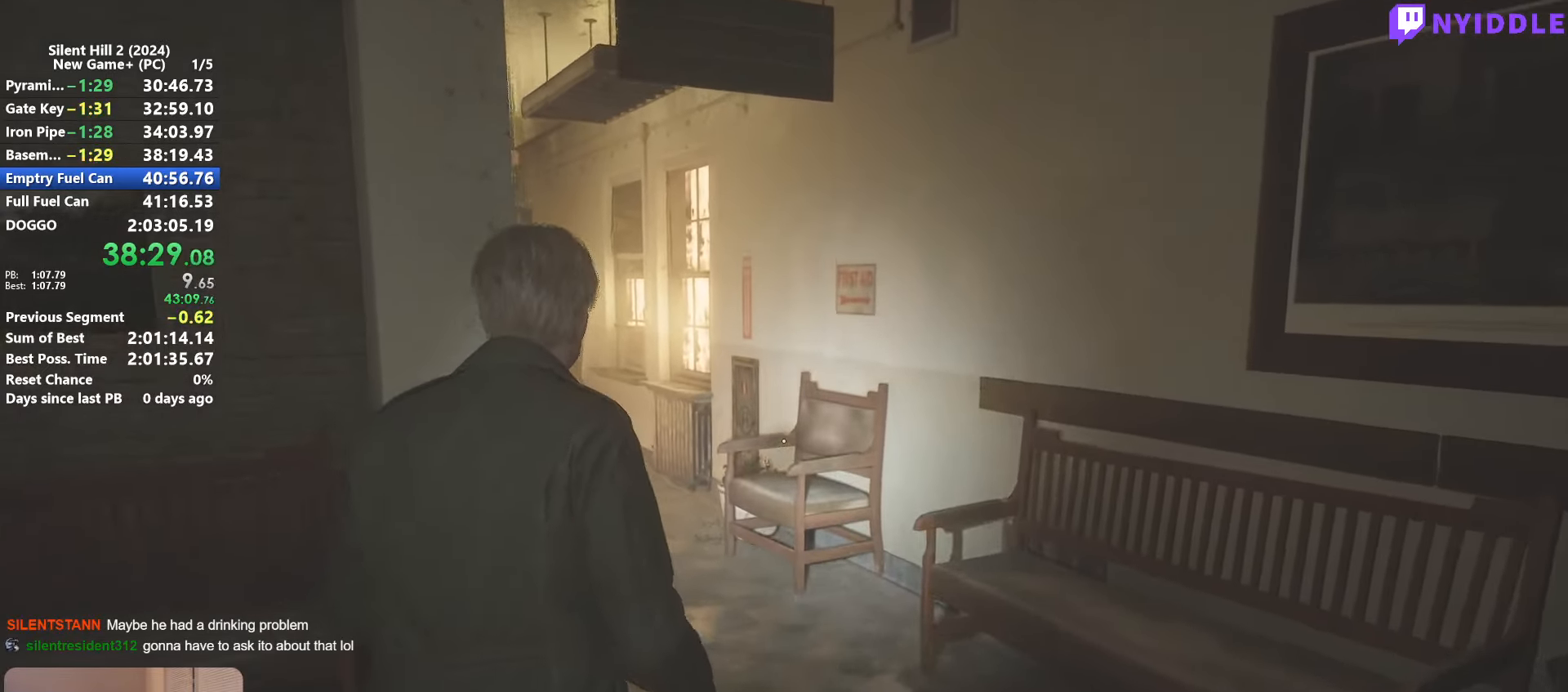
{"keys": ["shift", "w"], "mouse": [], "events": []}
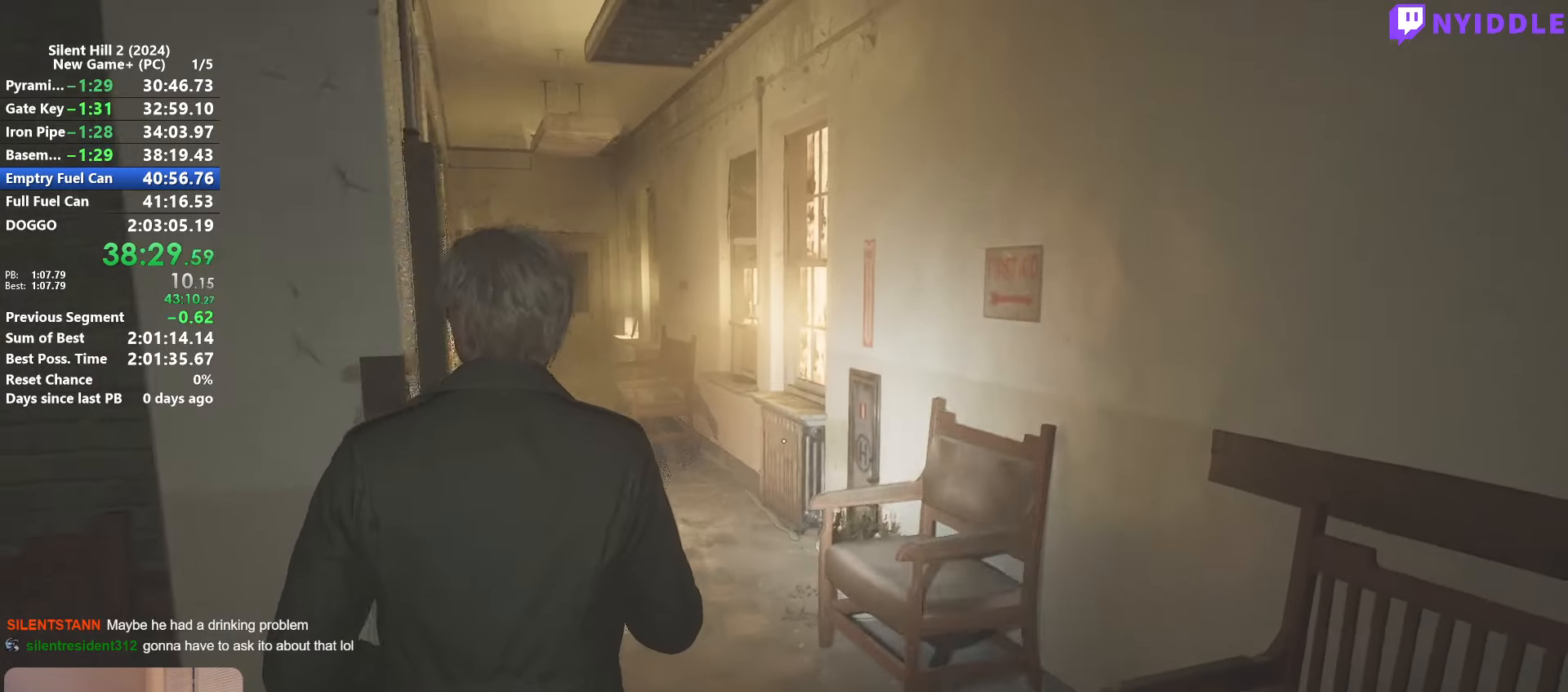
{"keys": ["shift", "w"], "mouse": [], "events": []}
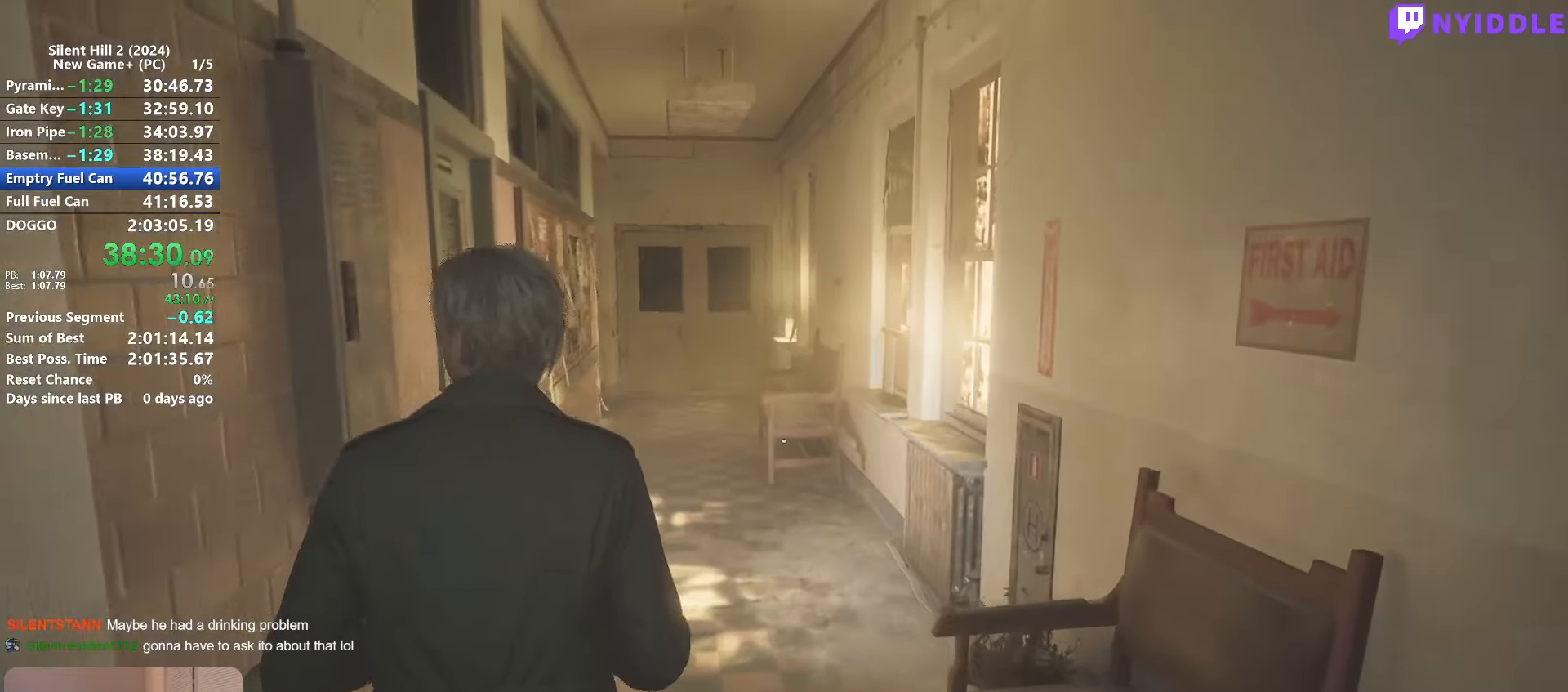
{"keys": ["shift", "w"], "mouse": [], "events": []}
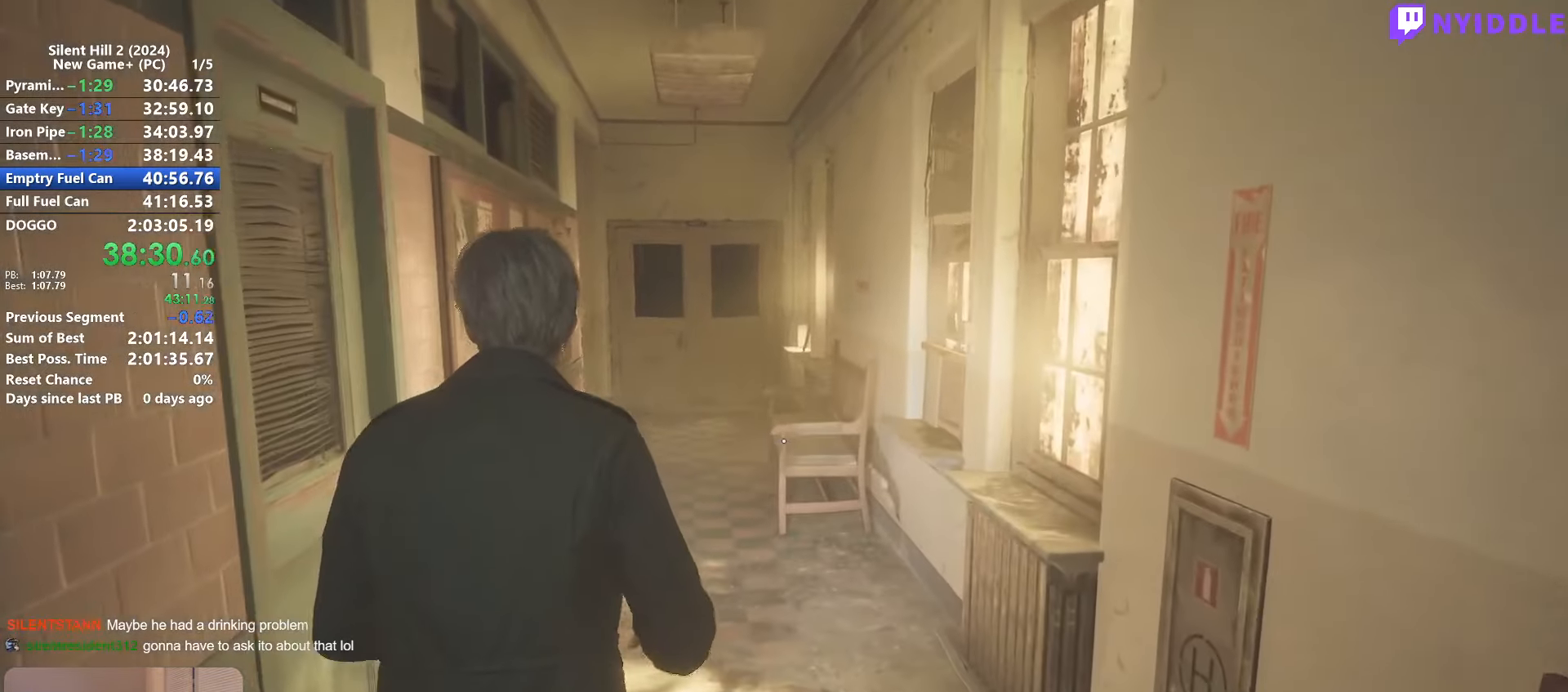
{"keys": ["shift", "w"], "mouse": [], "events": []}
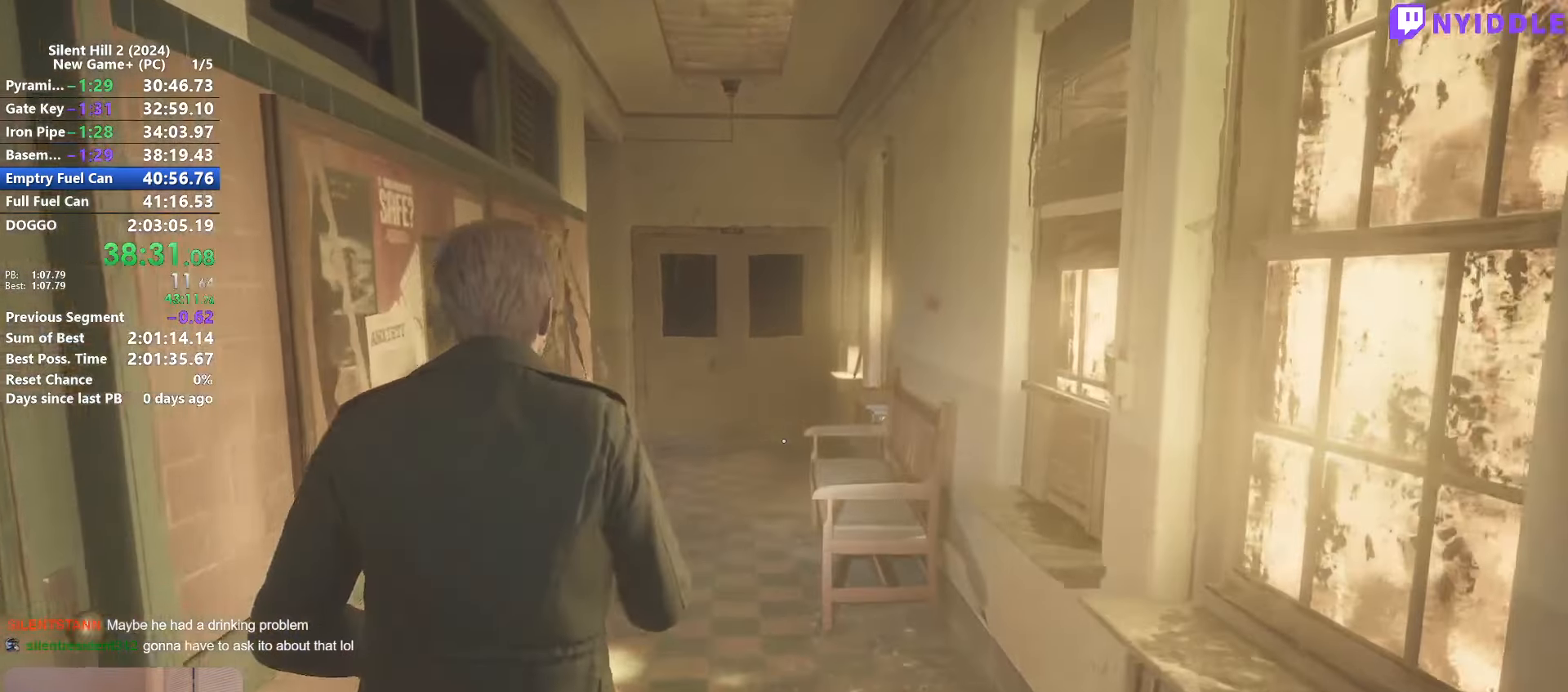
{"keys": ["shift", "w"], "mouse": [], "events": []}
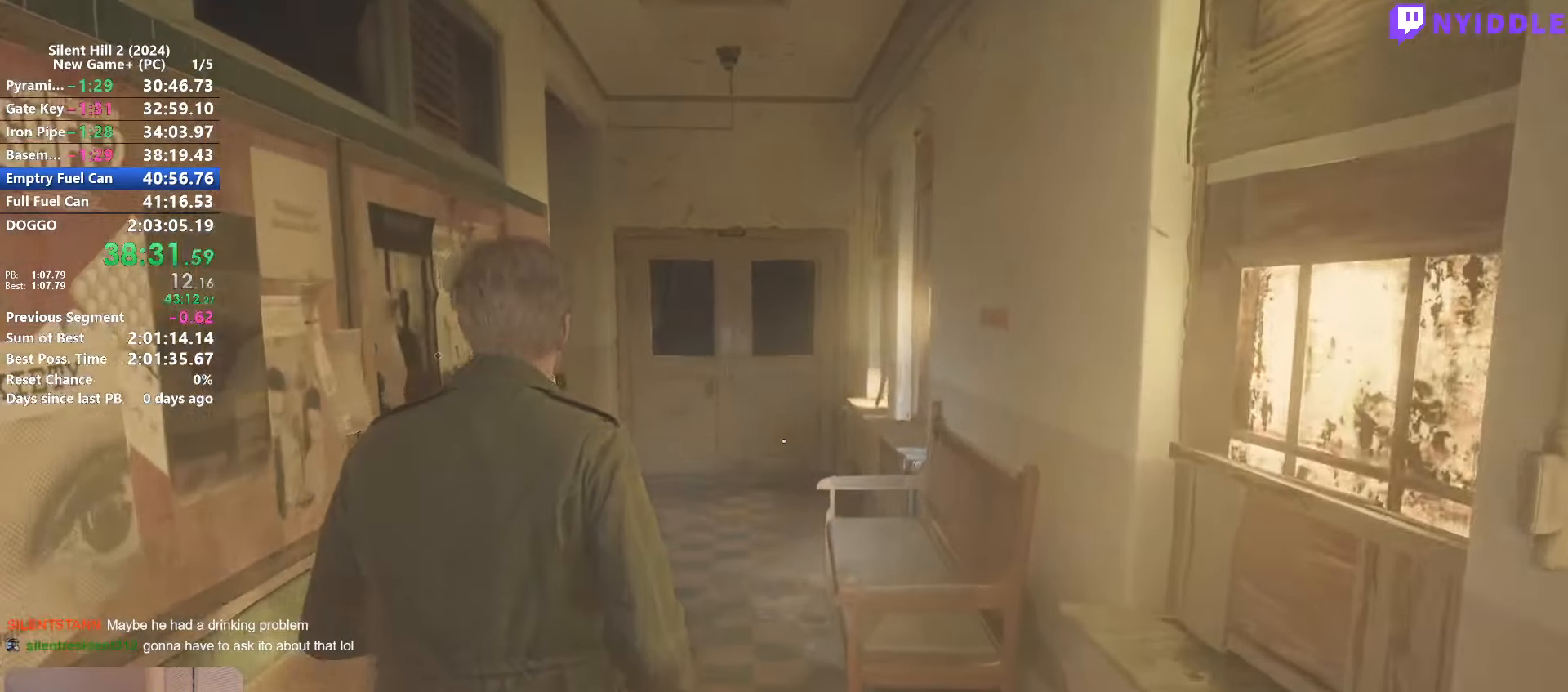
{"keys": ["shift", "w"], "mouse": [], "events": []}
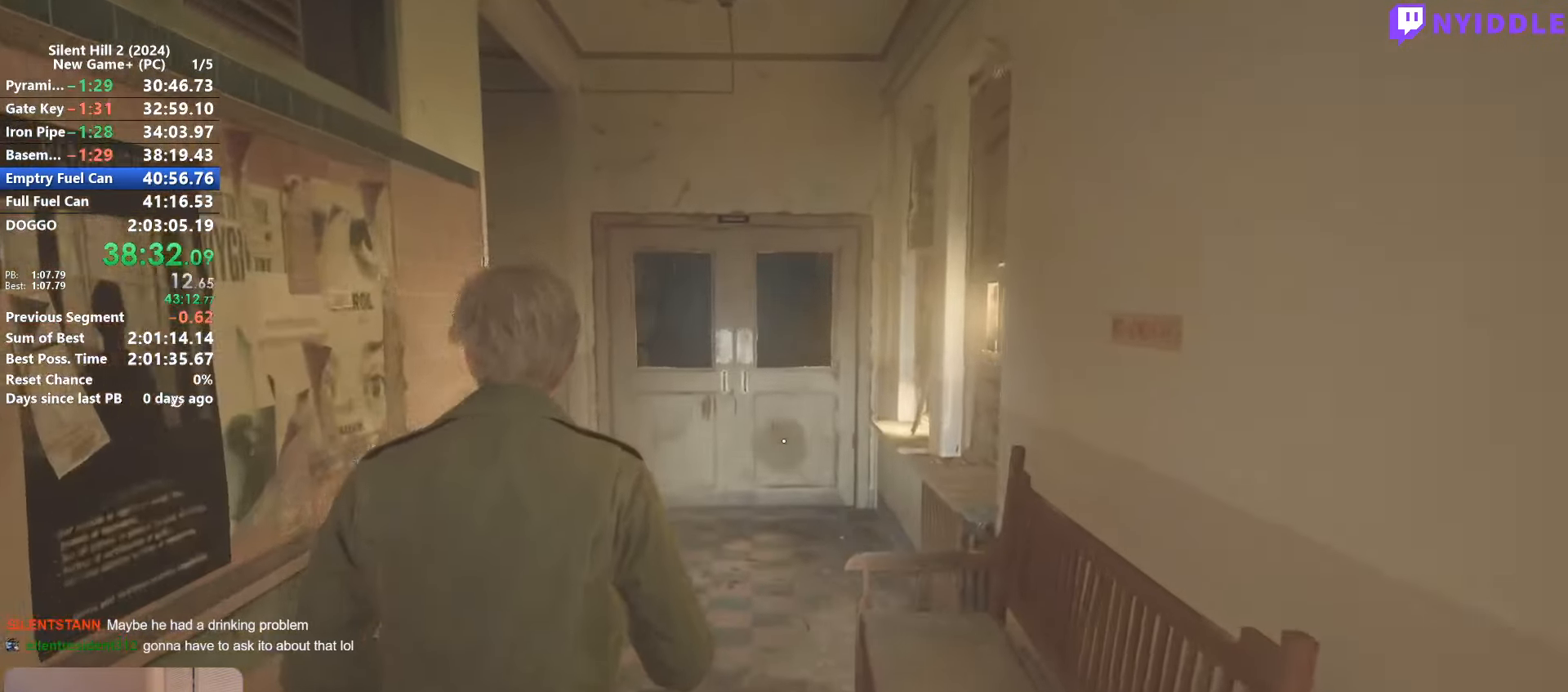
{"keys": ["shift", "w"], "mouse": [], "events": []}
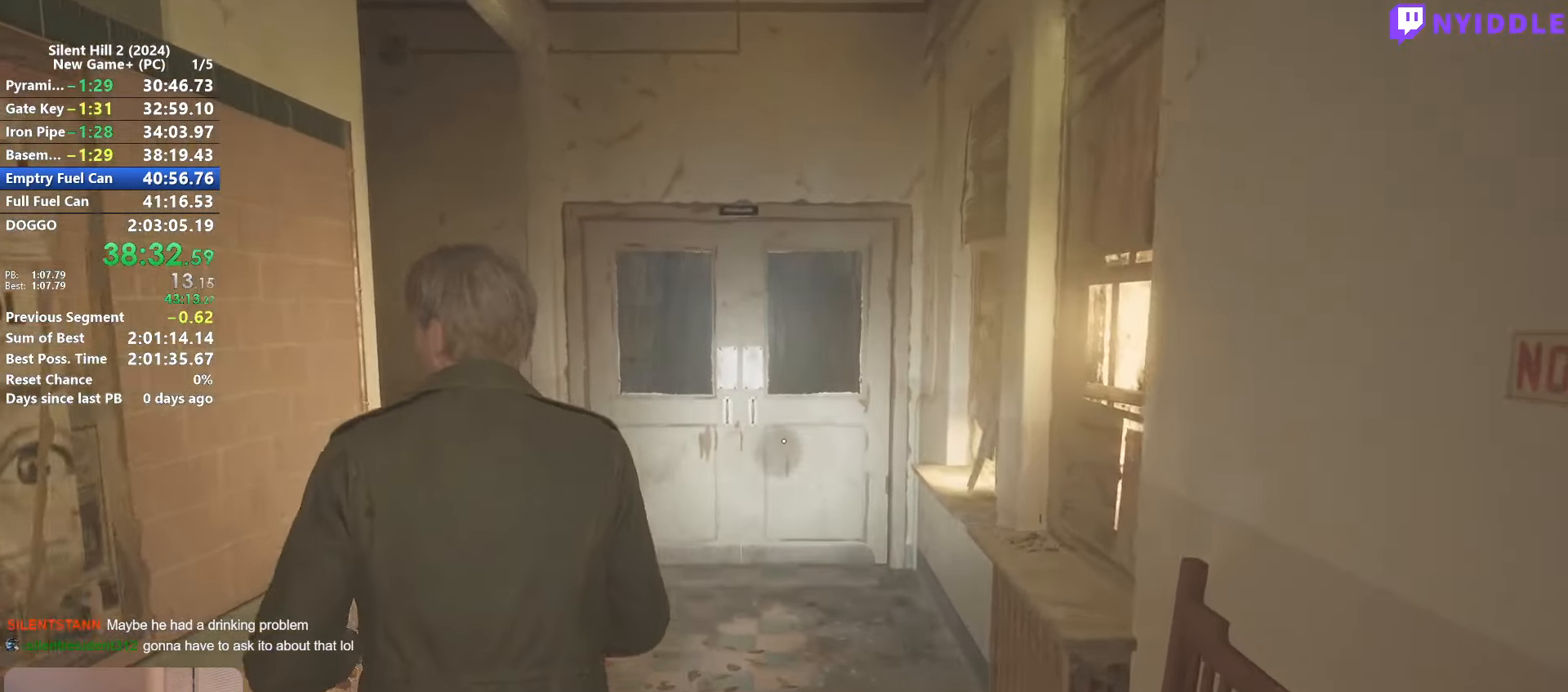
{"keys": ["e", "shift", "w"], "mouse": [], "events": [[300, "e", "down"], [350, "e", "up"], [484, "e", "down"]]}
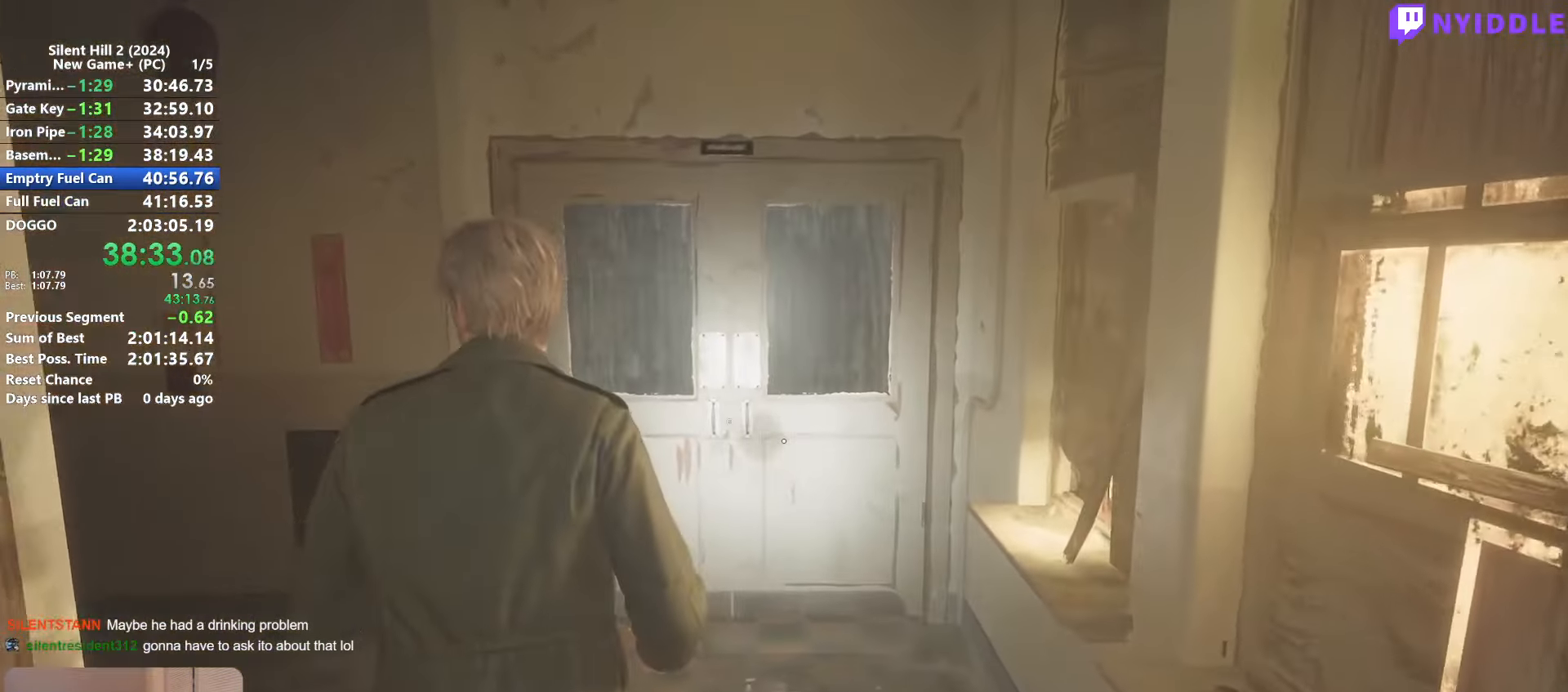
{"keys": ["e", "shift", "w"], "mouse": [], "events": [[33, "e", "up"], [133, "e", "down"], [233, "e", "up"], [316, "e", "down"], [366, "e", "up"], [466, "e", "down"]]}
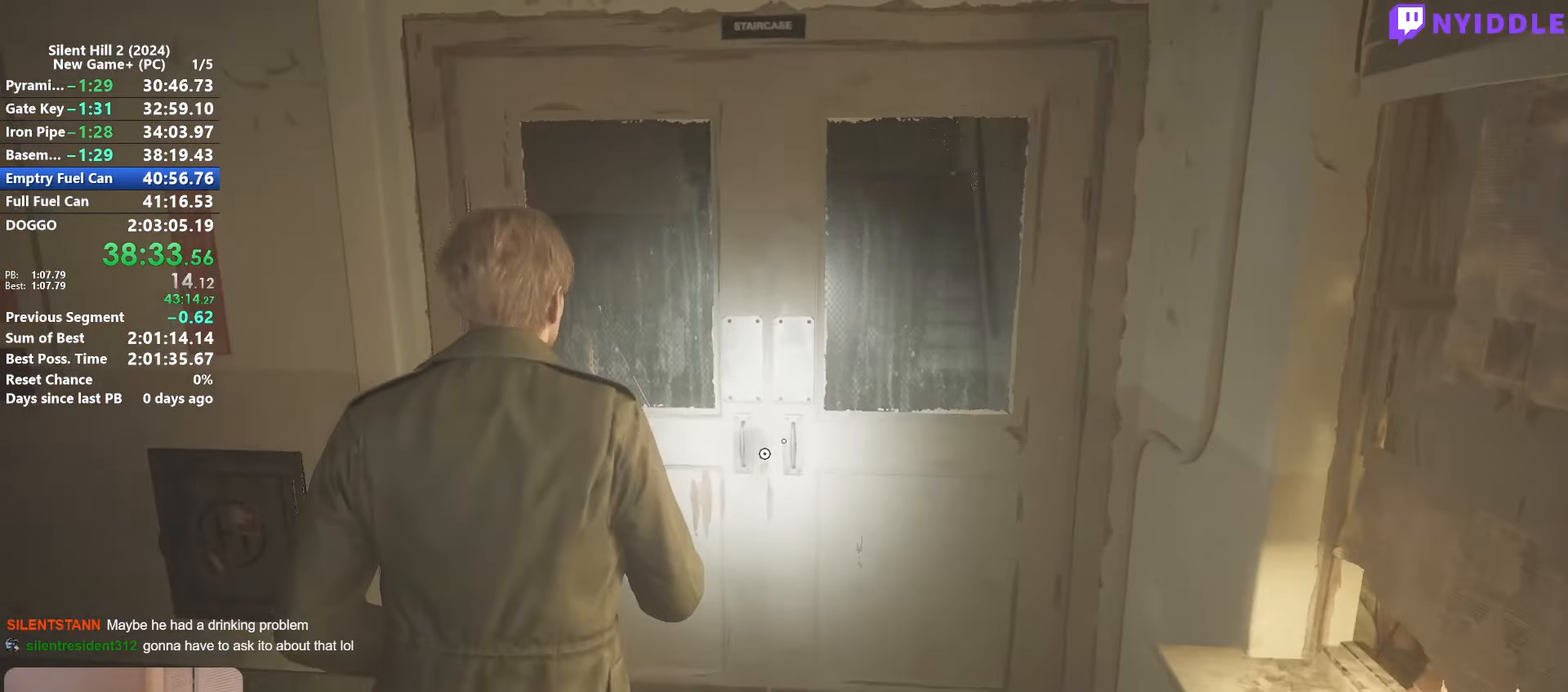
{"keys": [], "mouse": [], "events": [[50, "e", "up"], [100, "e", "down"], [150, "e", "up"], [250, "w", "up"], [283, "shift", "up"]]}